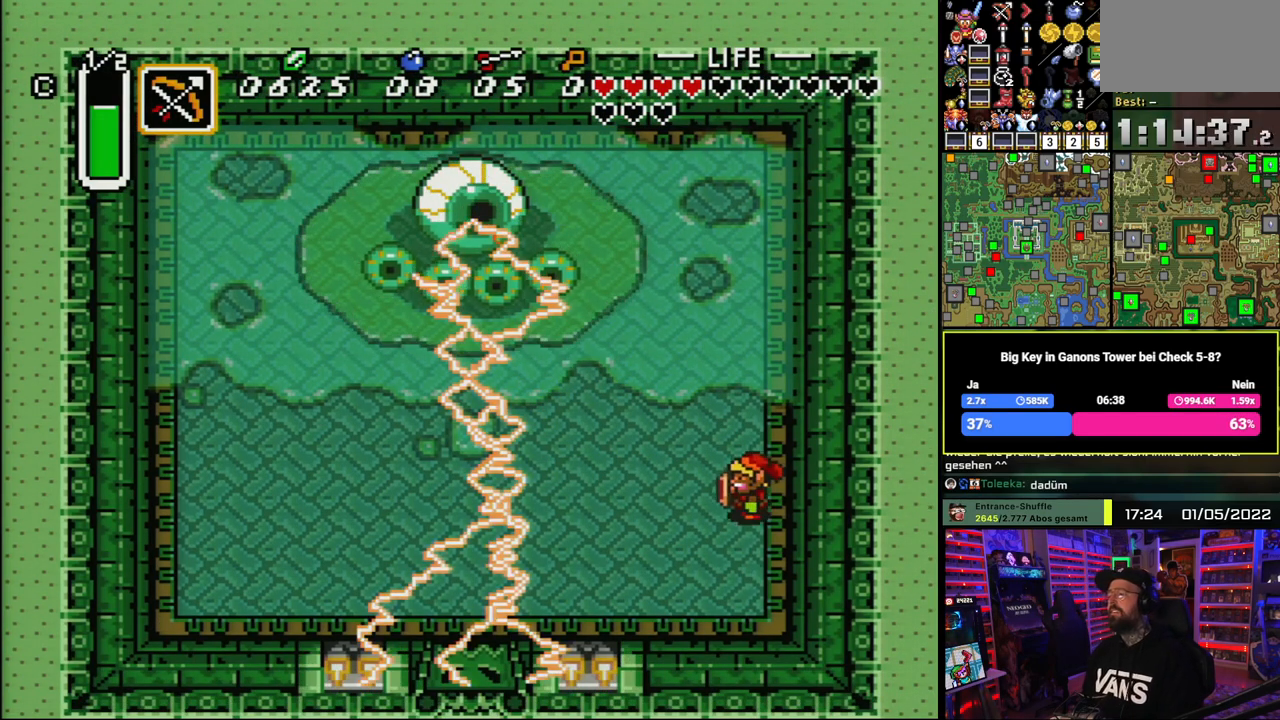
Gameplay with a controller (Nintendo layout); each line is a JSON object with the inputs held at the frame after it. "events" lists button and stick changes between this image and that frame as [ms after this image, input, new state], when the widget could be followed in between. Not read: L1 L3 R1 R3.
{"buttons": ["DPAD_LEFT"], "events": [[17, "DPAD_LEFT", "down"]]}
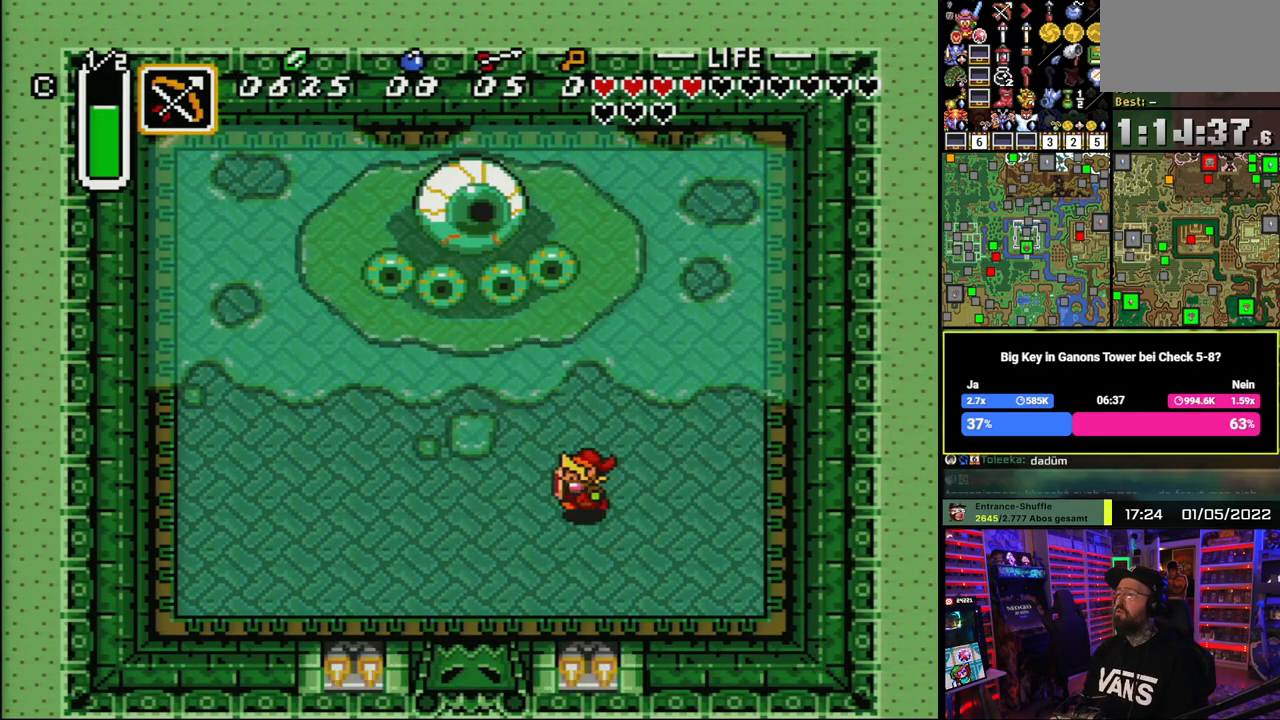
{"buttons": [], "events": [[317, "DPAD_UP", "down"], [350, "DPAD_LEFT", "up"], [500, "DPAD_UP", "up"]]}
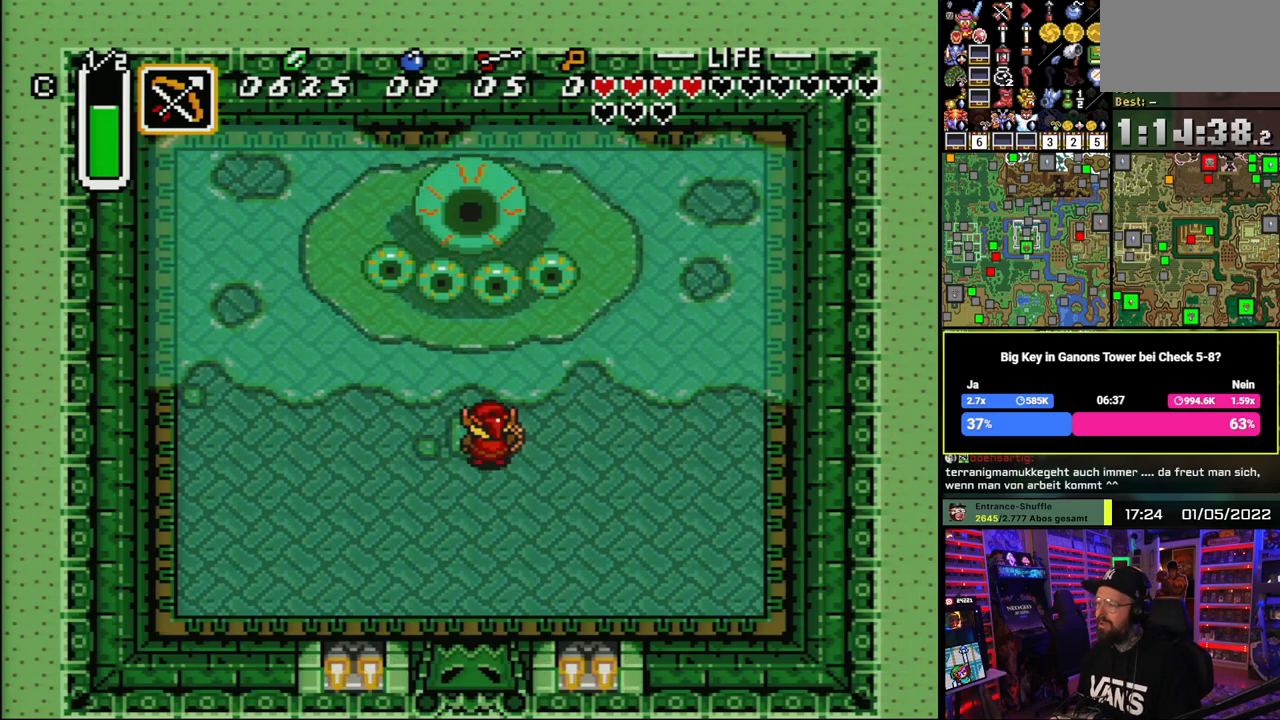
{"buttons": [], "events": [[133, "DPAD_UP", "down"], [183, "DPAD_UP", "up"], [433, "DPAD_LEFT", "down"], [483, "DPAD_LEFT", "up"]]}
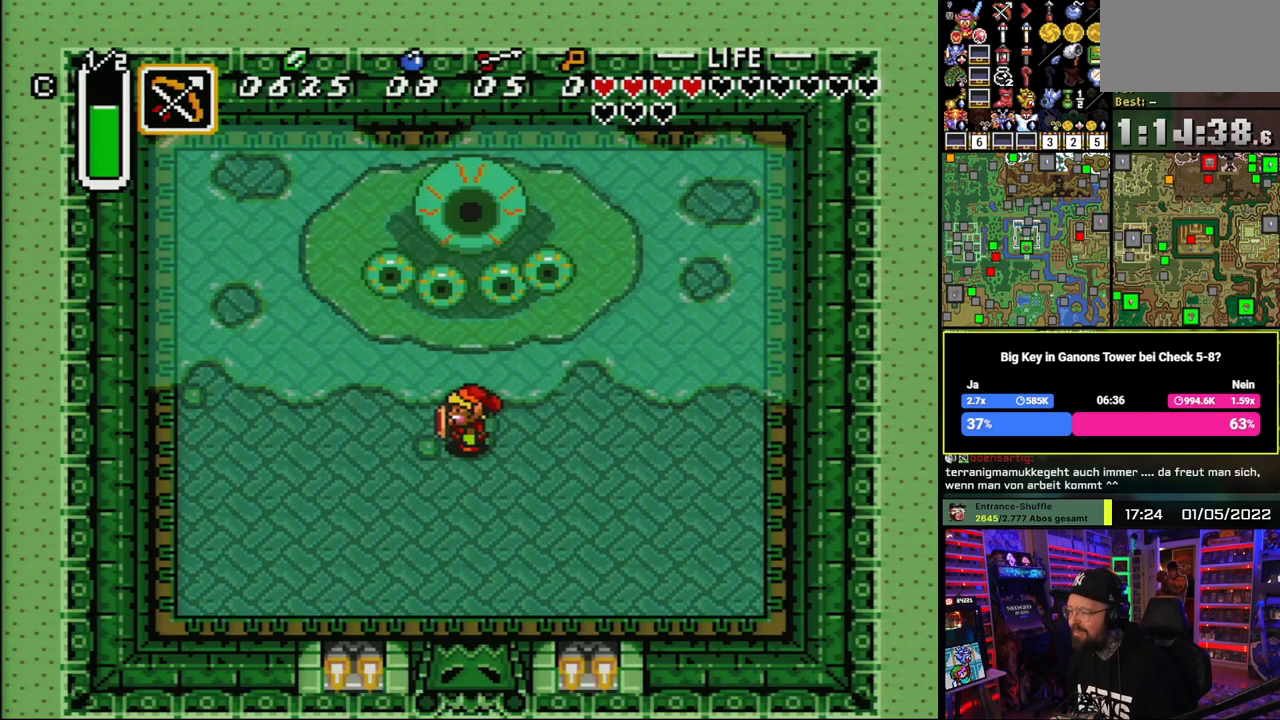
{"buttons": [], "events": [[117, "DPAD_UP", "down"], [183, "DPAD_UP", "up"]]}
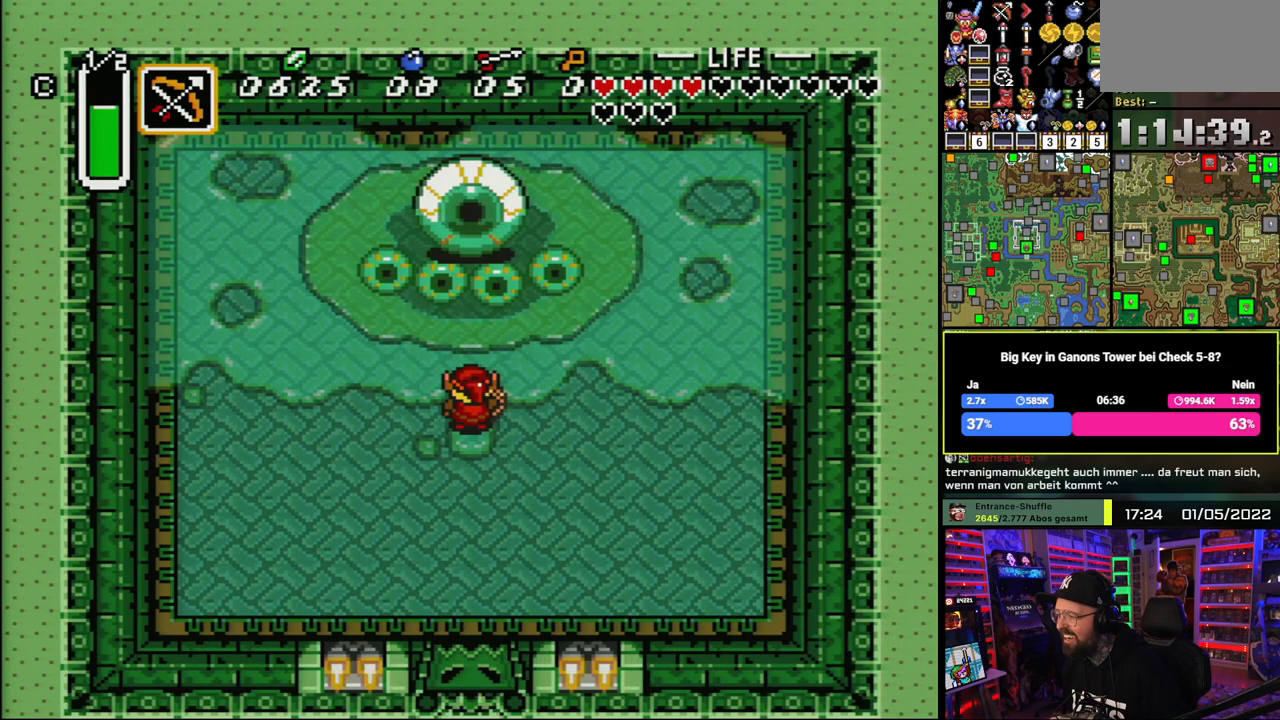
{"buttons": [], "events": [[200, "Y", "down"], [317, "Y", "up"]]}
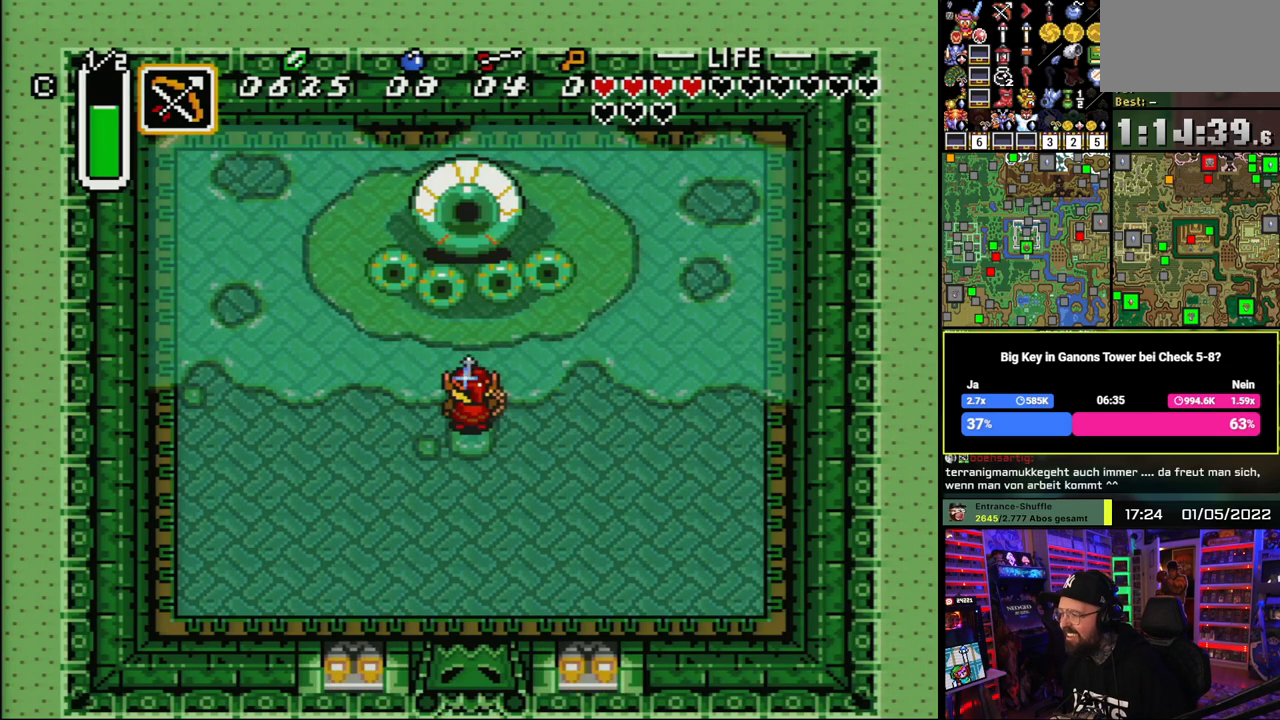
{"buttons": [], "events": [[167, "Y", "down"], [300, "Y", "up"]]}
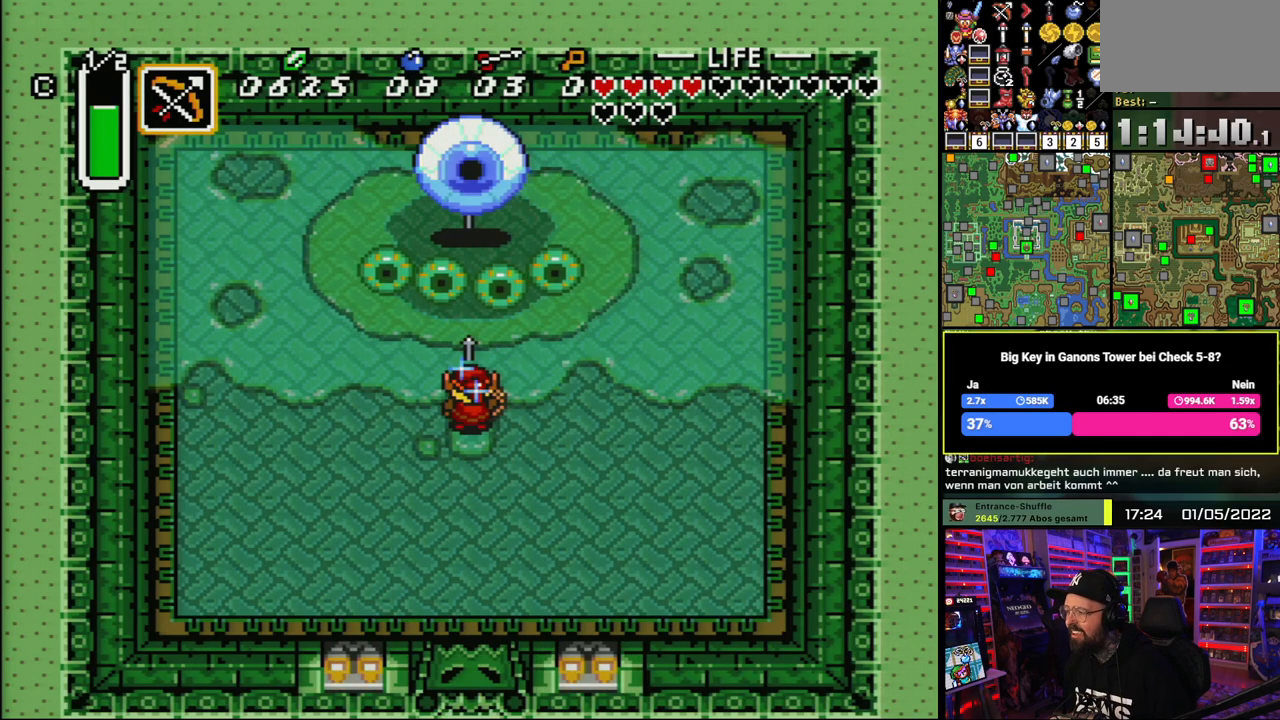
{"buttons": [], "events": []}
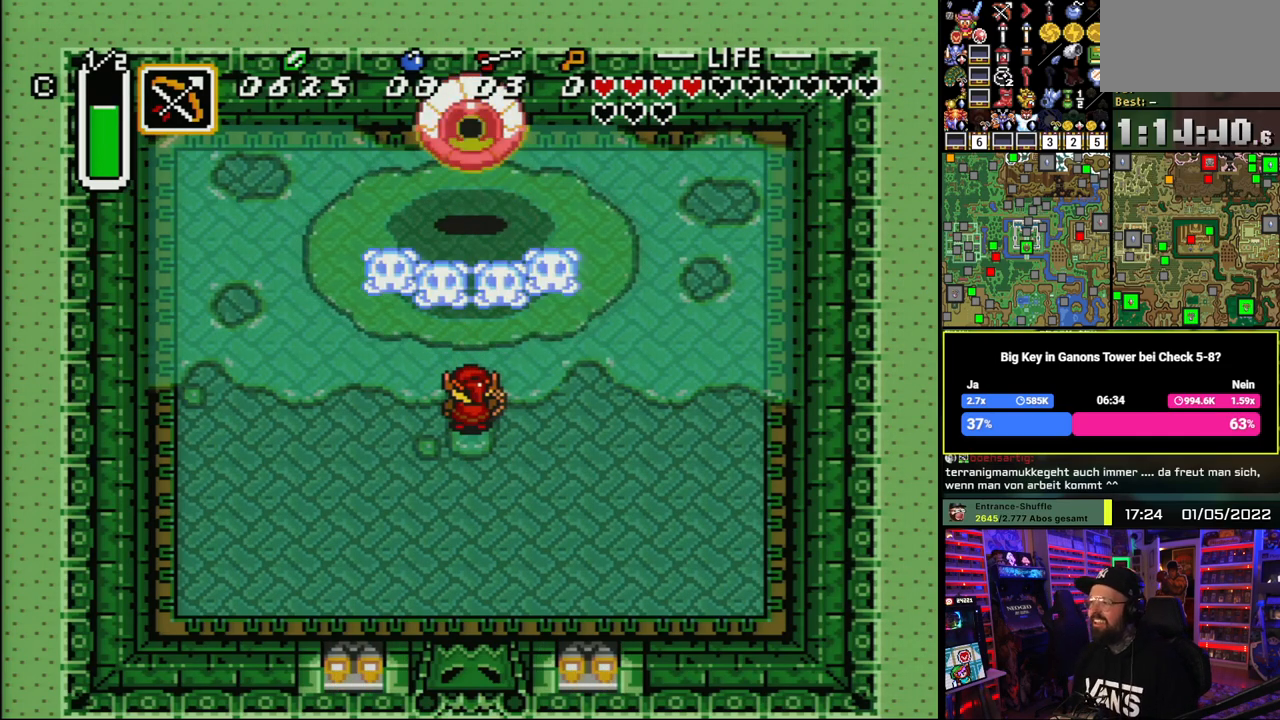
{"buttons": [], "events": []}
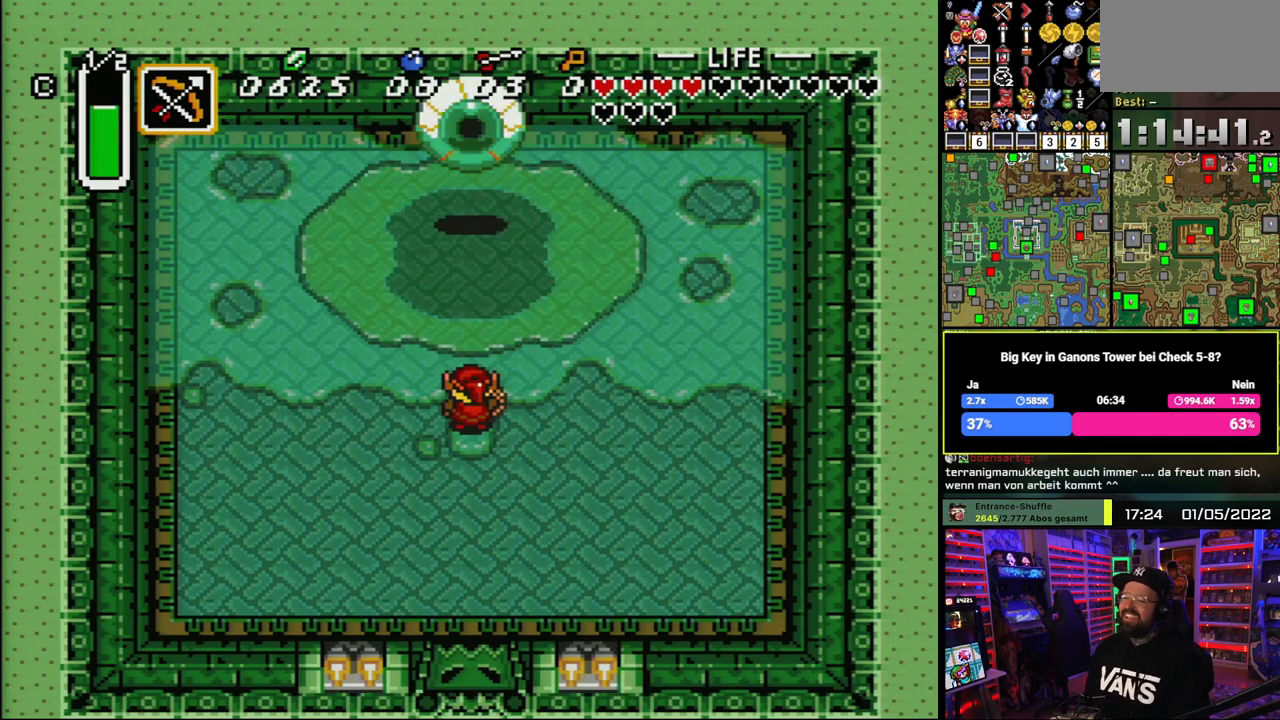
{"buttons": [], "events": []}
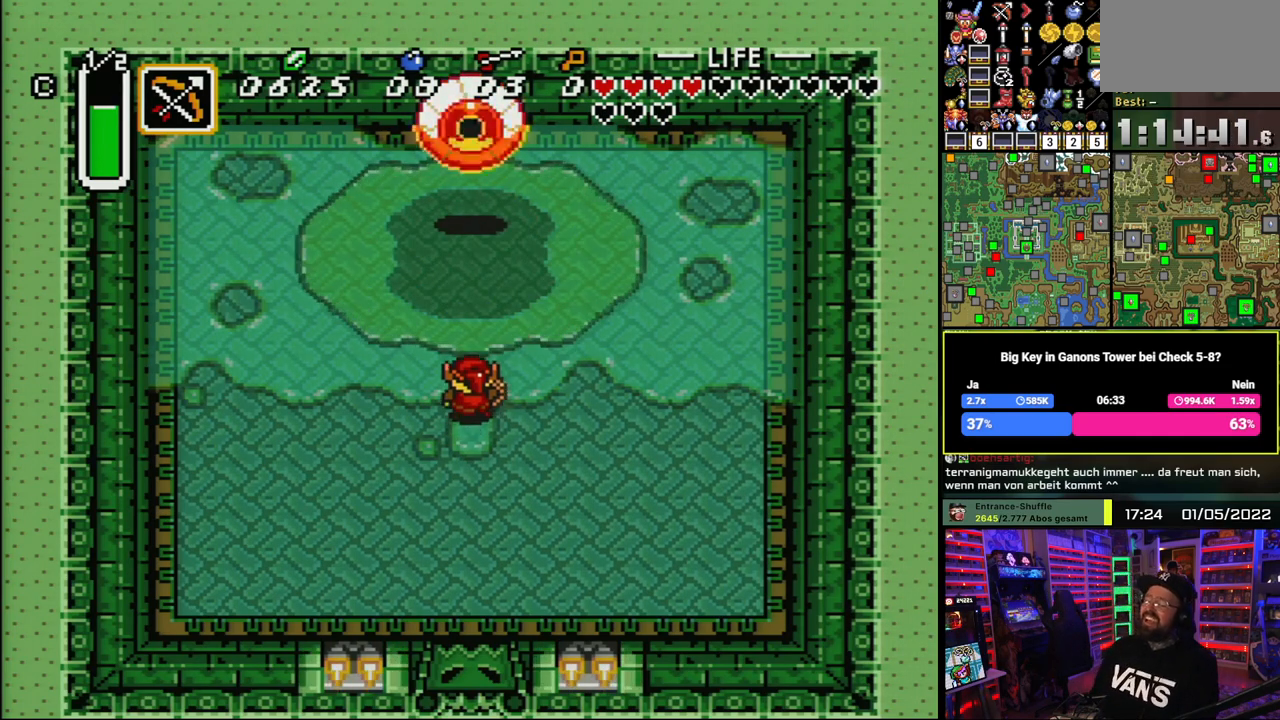
{"buttons": [], "events": [[17, "DPAD_UP", "down"], [133, "DPAD_UP", "up"]]}
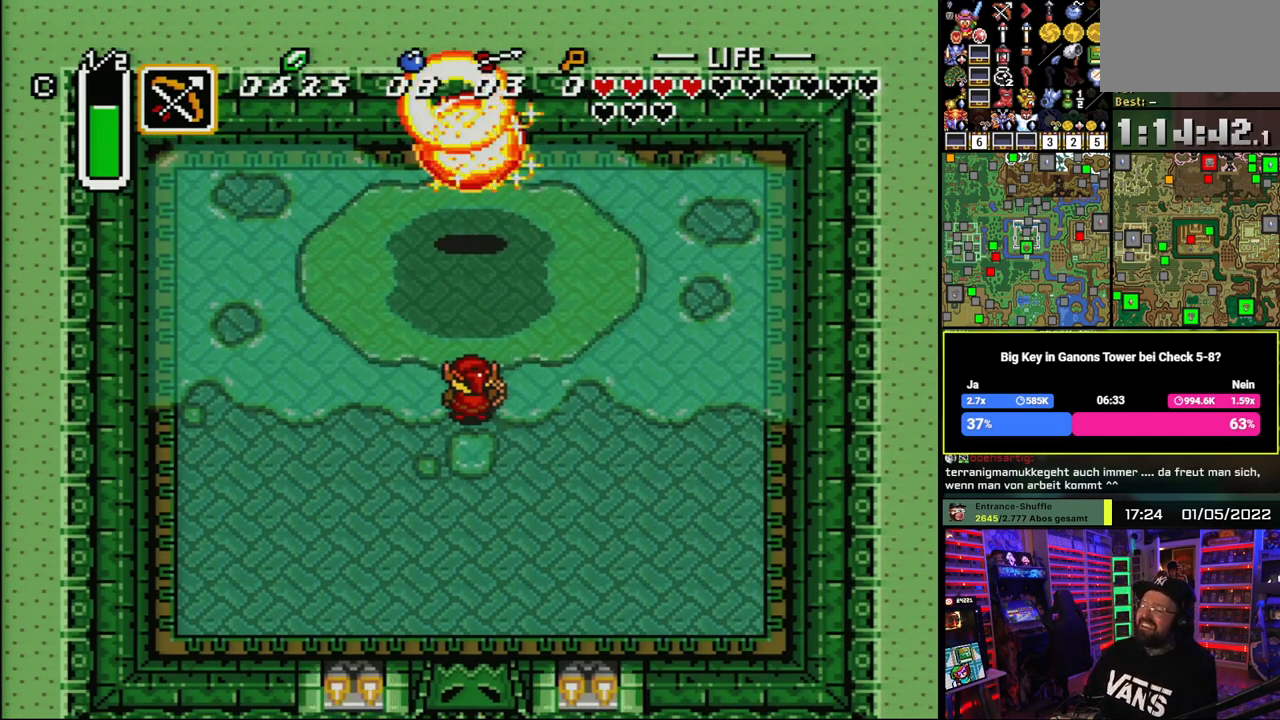
{"buttons": ["DPAD_UP"], "events": [[67, "DPAD_UP", "down"]]}
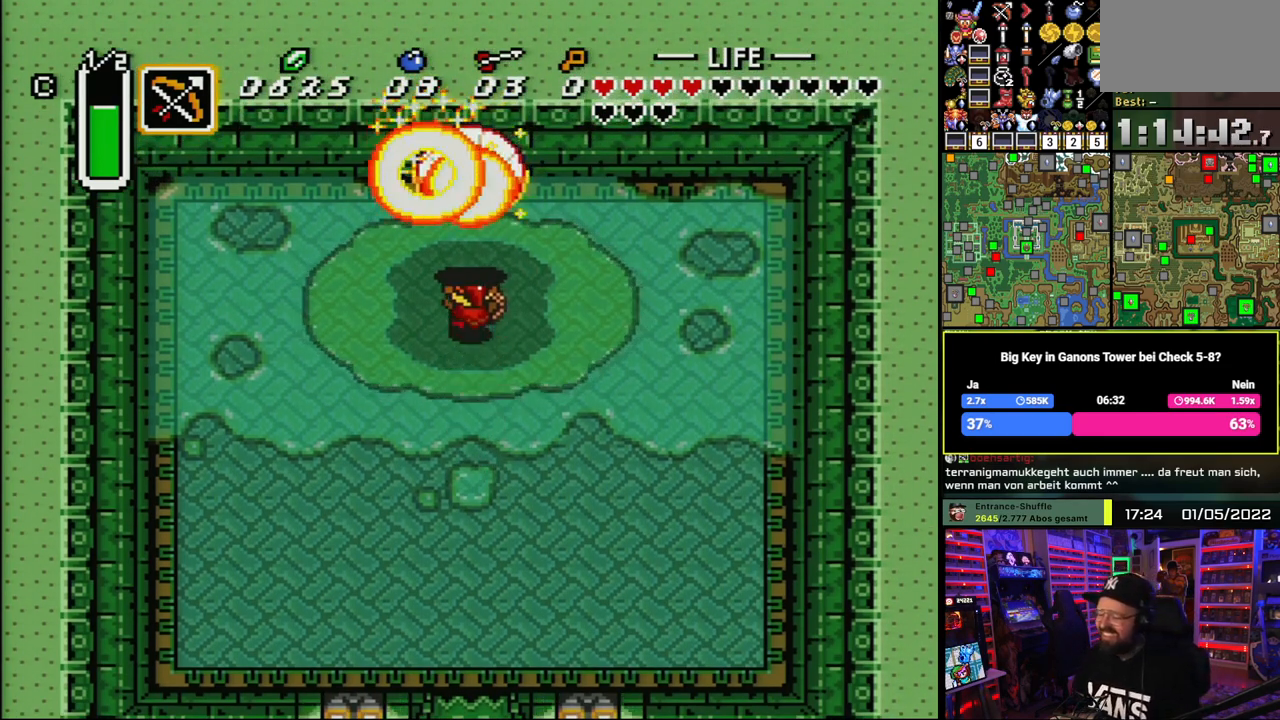
{"buttons": [], "events": [[283, "DPAD_UP", "up"], [417, "DPAD_DOWN", "down"], [483, "DPAD_DOWN", "up"]]}
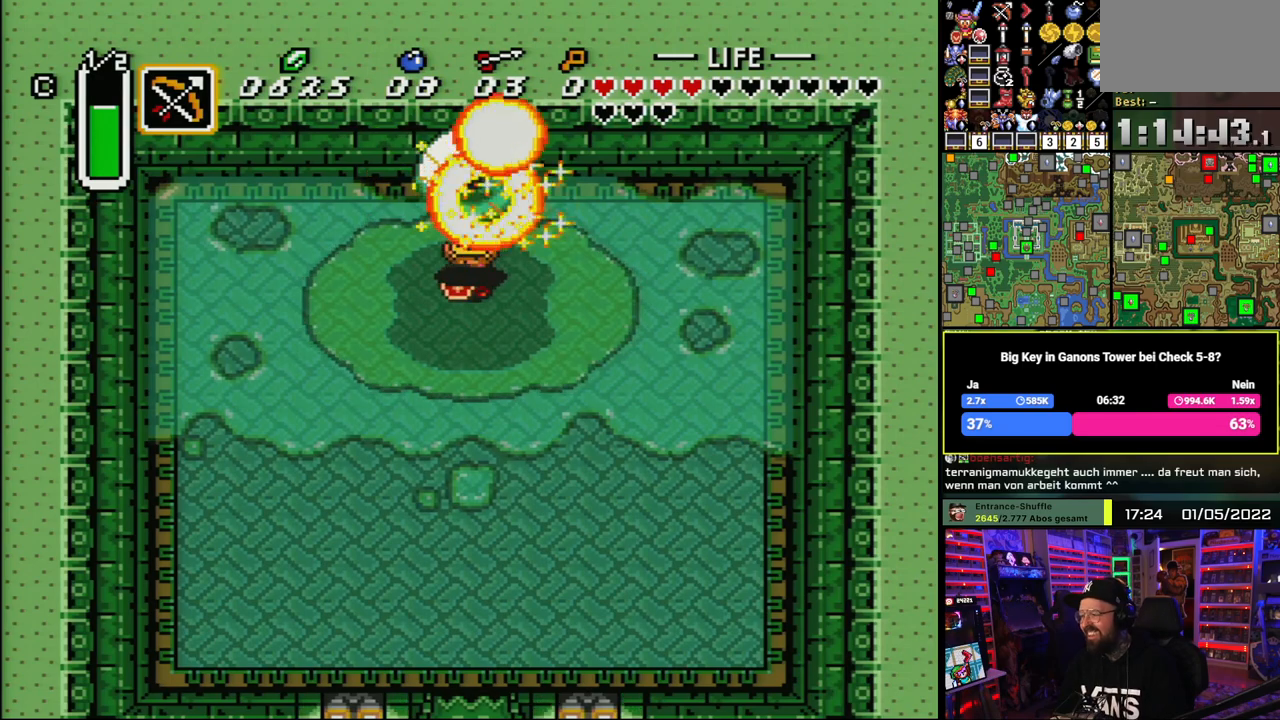
{"buttons": [], "events": []}
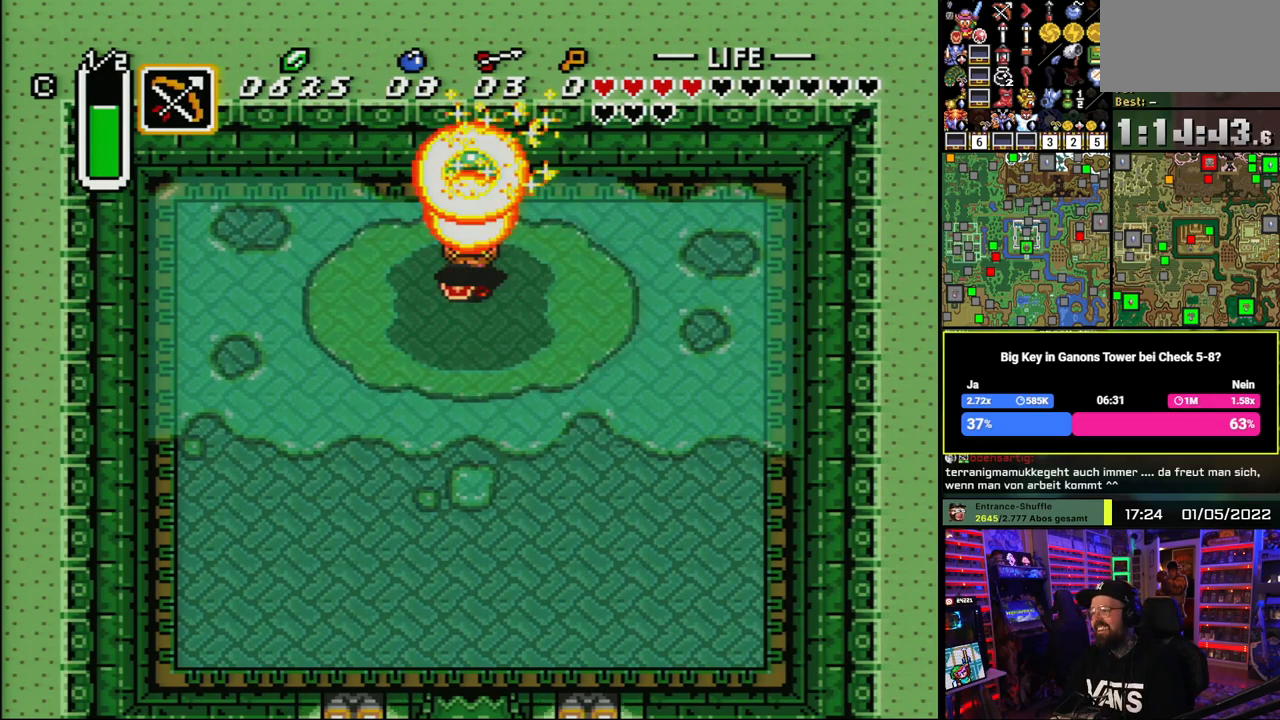
{"buttons": [], "events": [[67, "DPAD_DOWN", "down"], [183, "DPAD_DOWN", "up"]]}
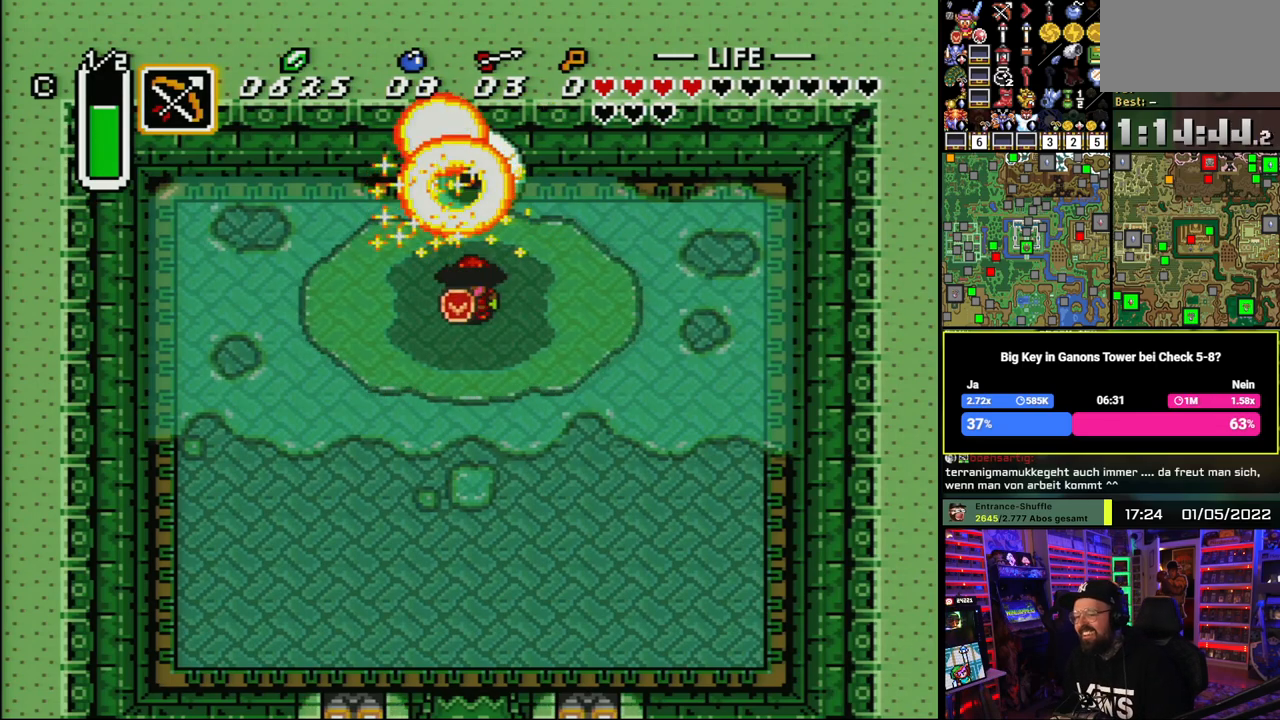
{"buttons": [], "events": []}
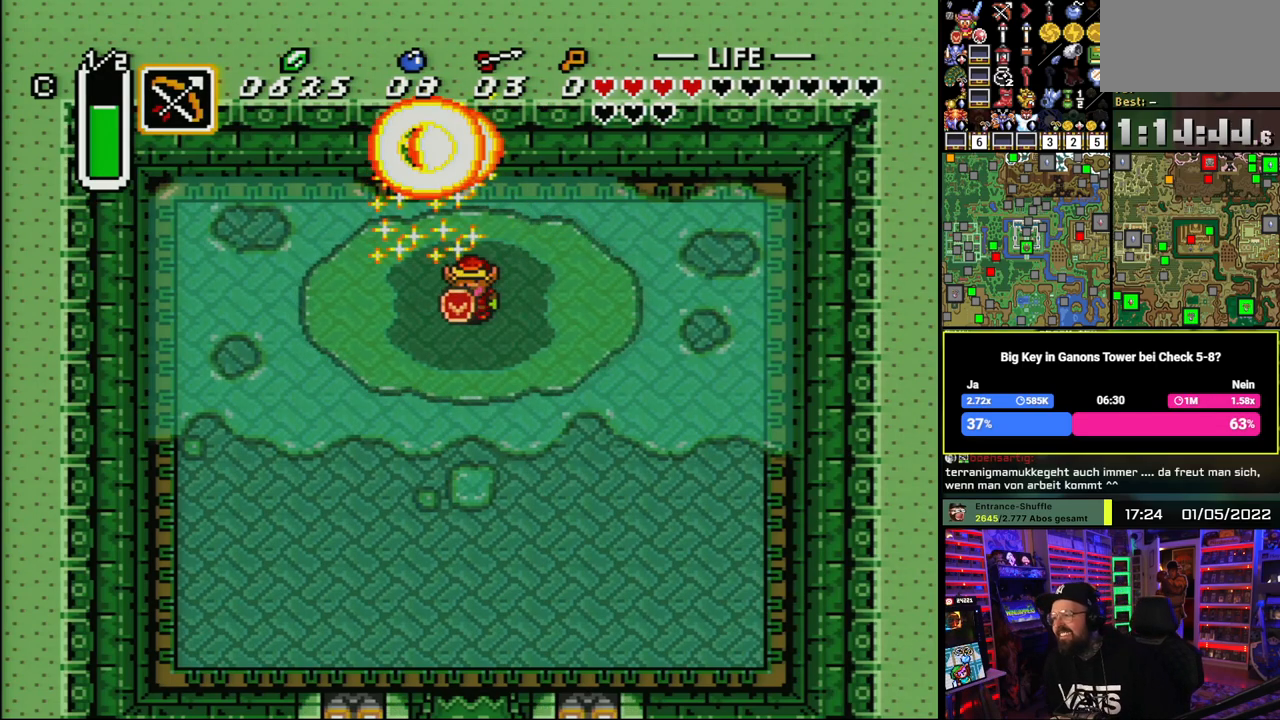
{"buttons": [], "events": []}